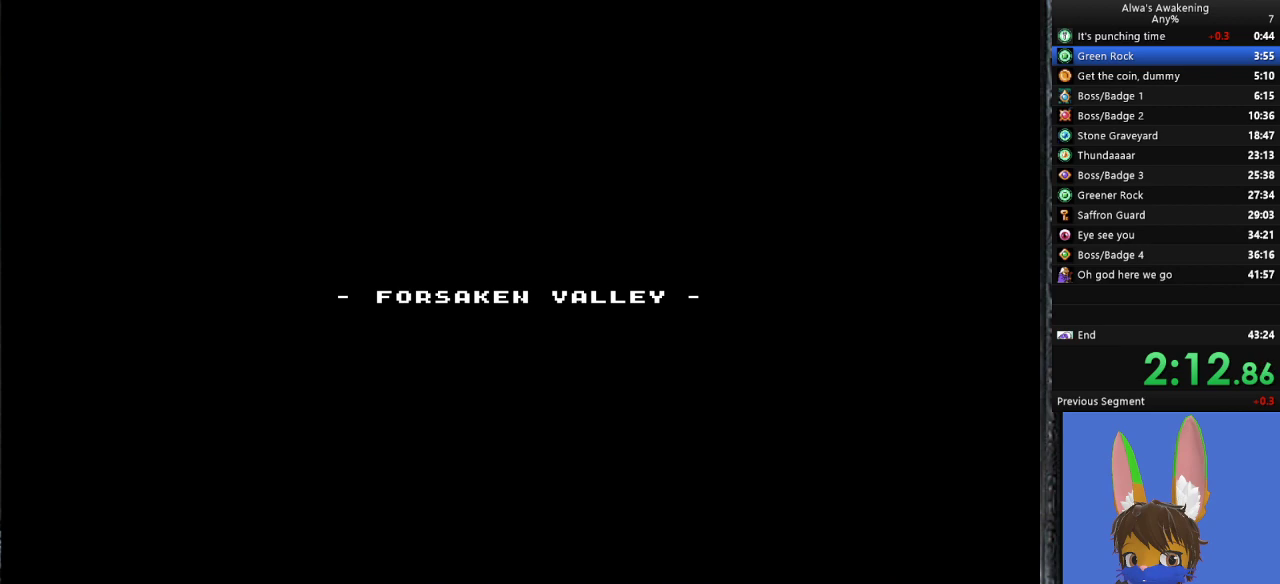
Gameplay with a controller (PlayStation layout); each line is a JSON object with the inputs held at the frame after it. "events" lists button and stick changes between this image and that frame as [ms after this image, input, new state], when the widget could be followed in between. Not read: right_stick.
{"buttons": ["DPAD_RIGHT"], "left_stick": "center", "events": []}
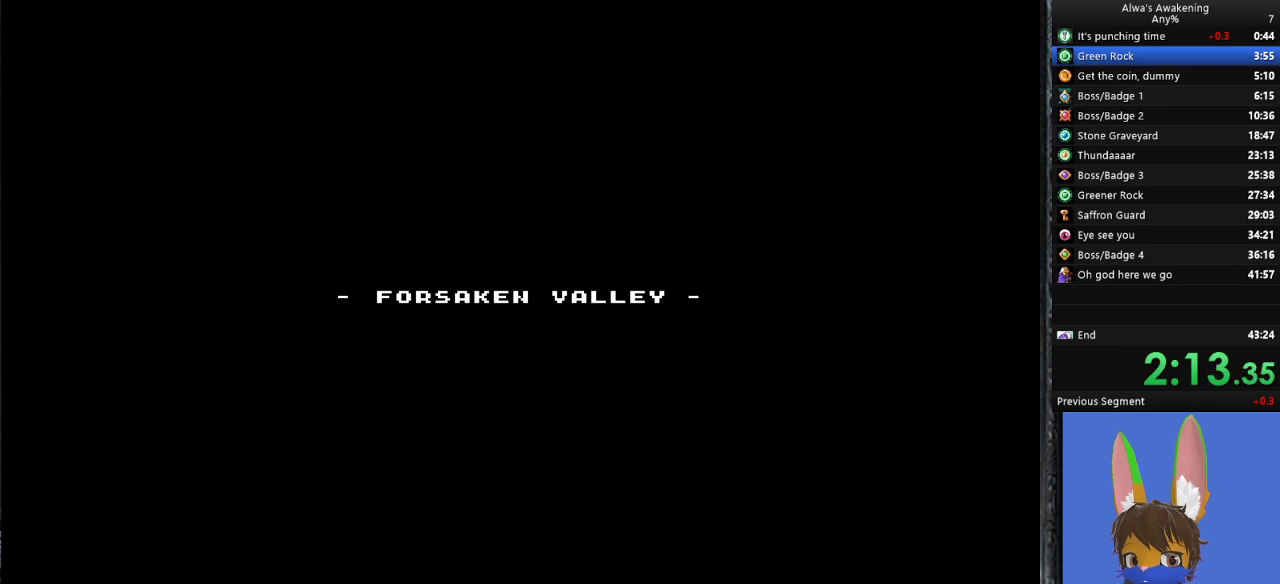
{"buttons": ["DPAD_RIGHT"], "left_stick": "center", "events": []}
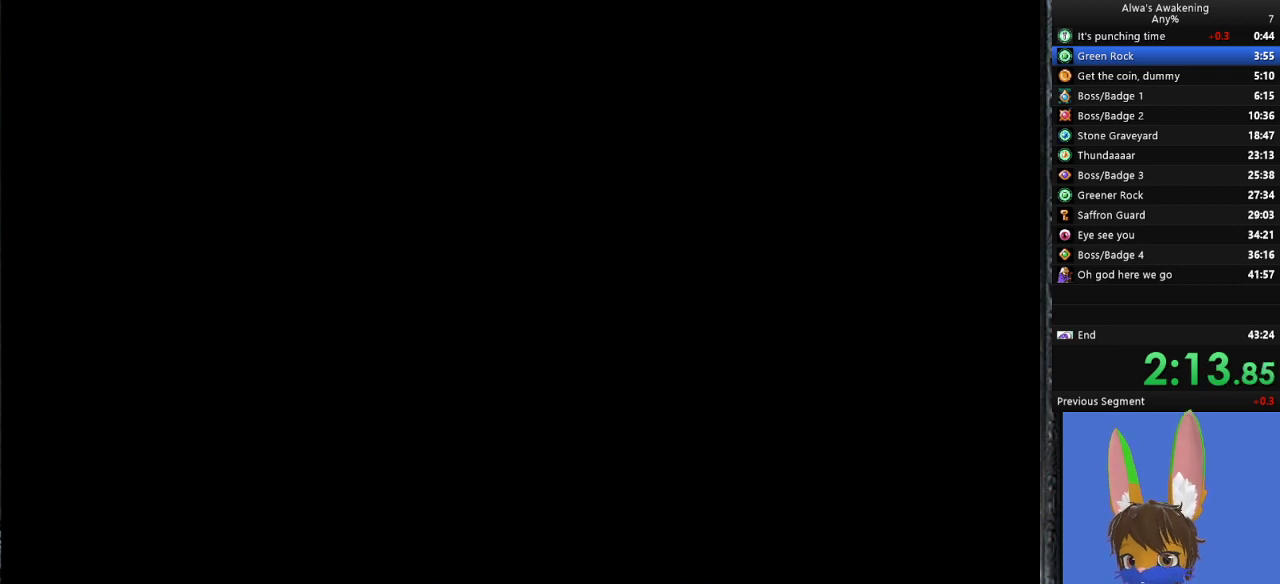
{"buttons": ["DPAD_RIGHT"], "left_stick": "center", "events": []}
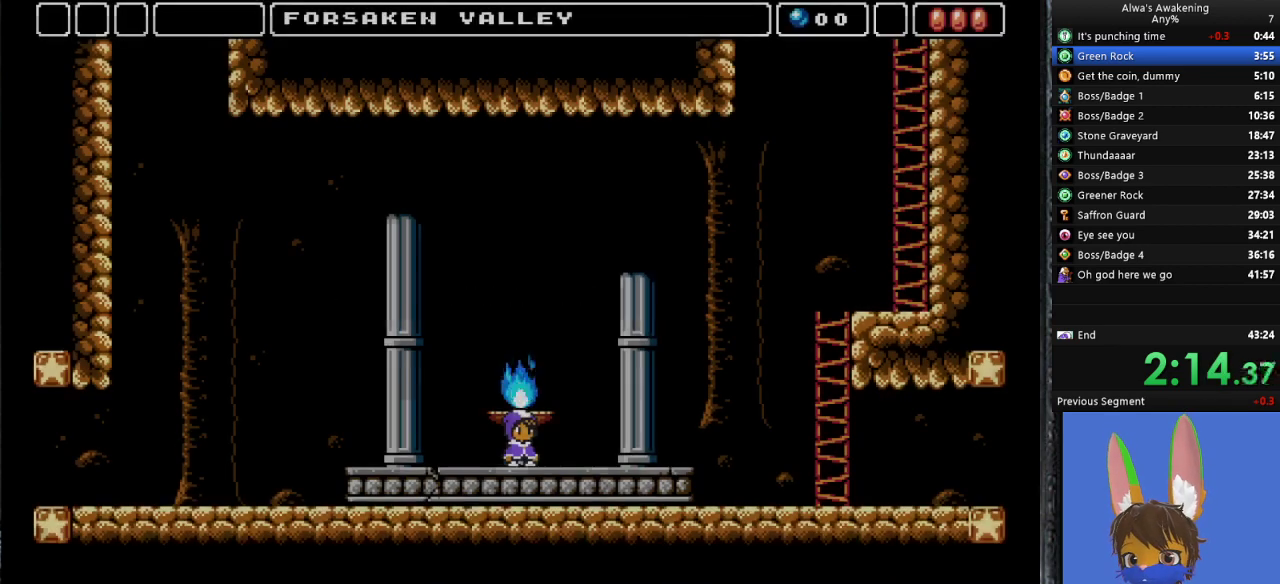
{"buttons": ["DPAD_RIGHT"], "left_stick": "center", "events": []}
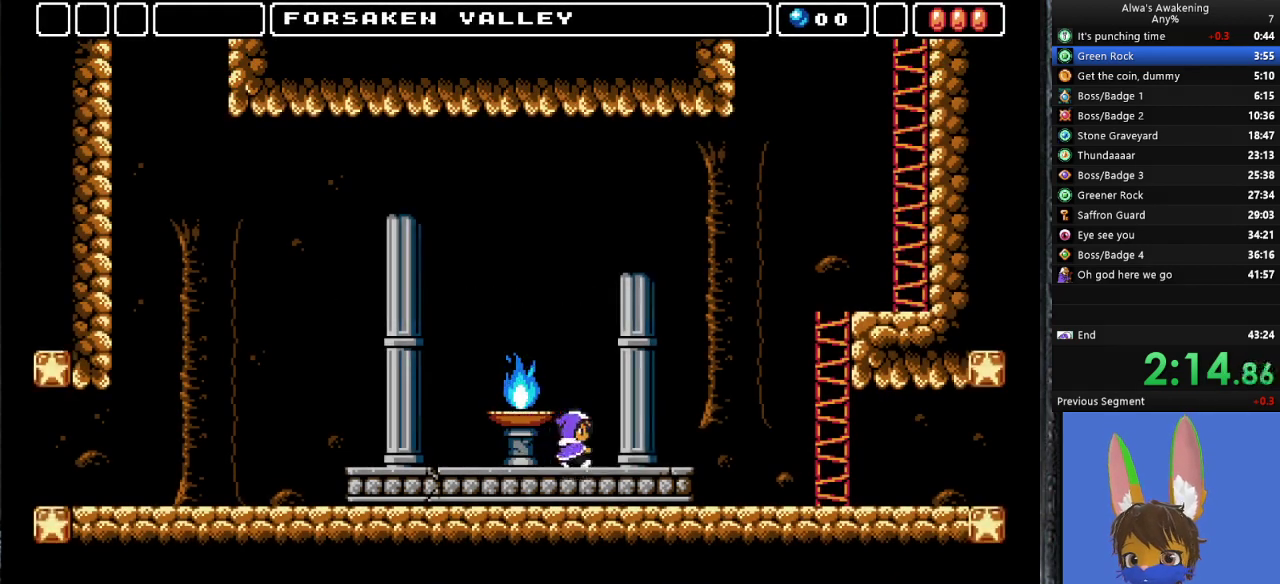
{"buttons": ["DPAD_RIGHT"], "left_stick": "center", "events": []}
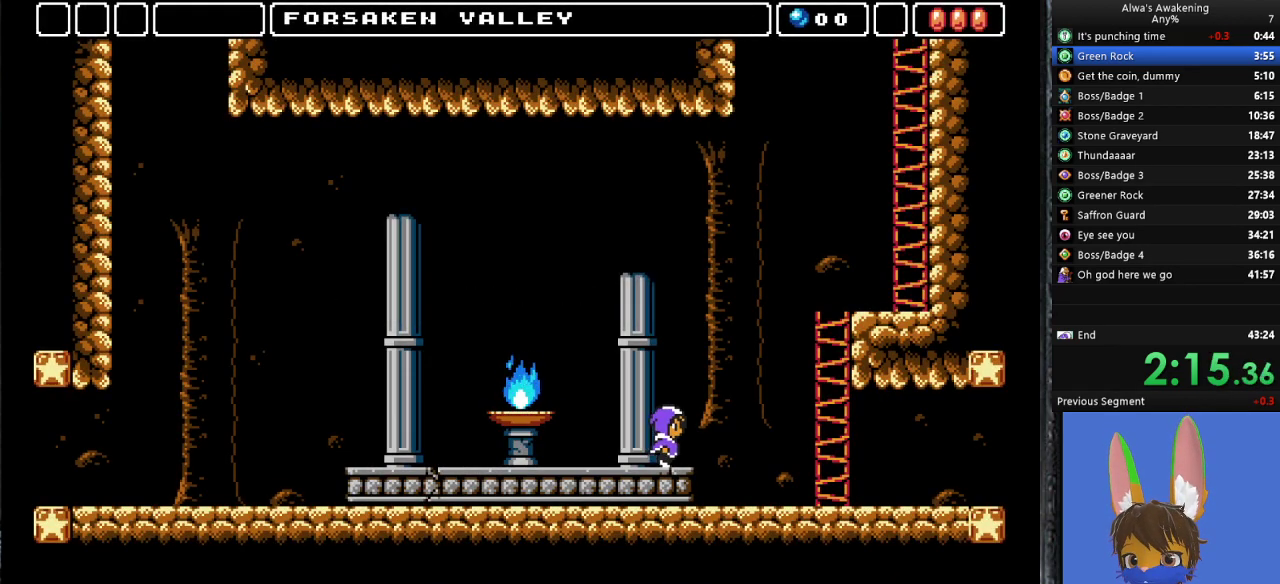
{"buttons": ["DPAD_RIGHT"], "left_stick": "center", "events": []}
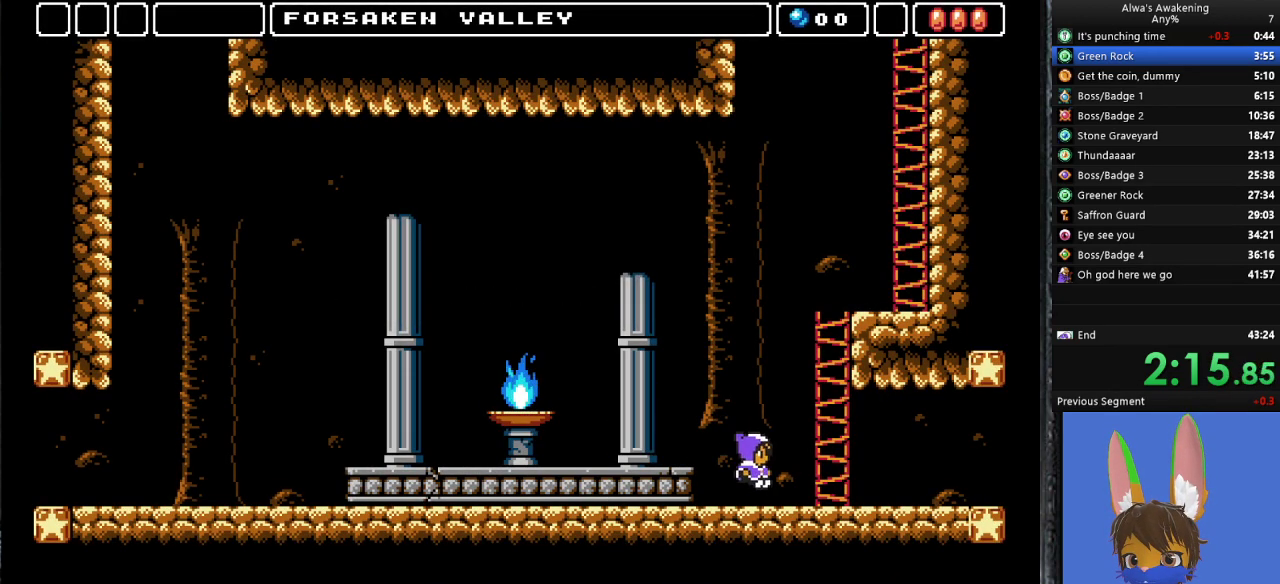
{"buttons": ["DPAD_RIGHT"], "left_stick": "center", "events": []}
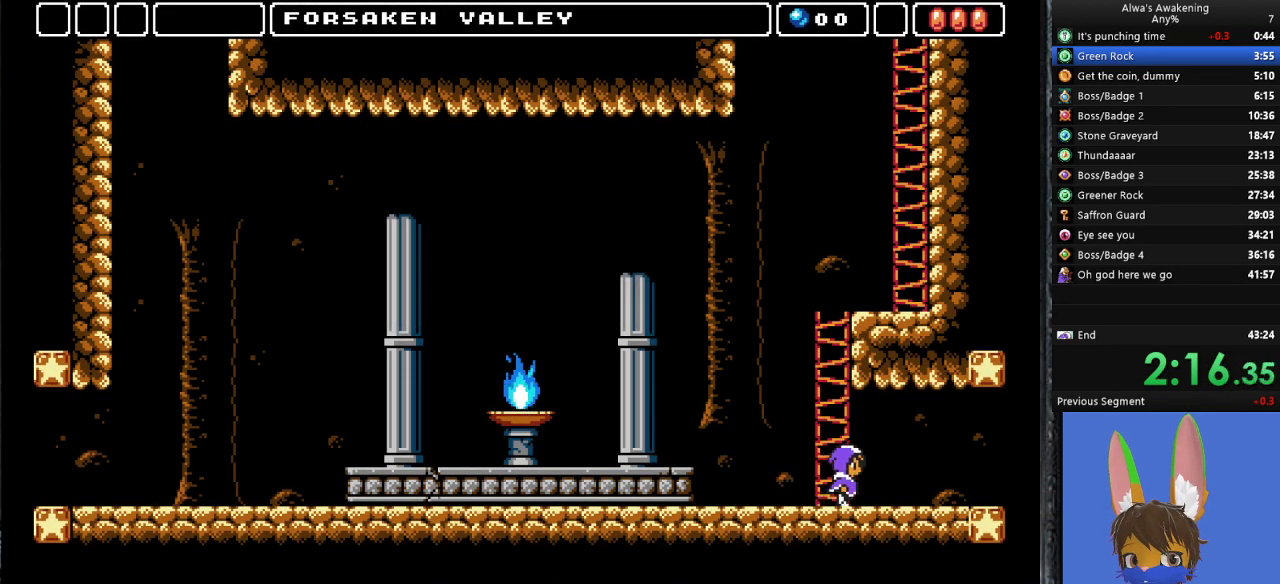
{"buttons": ["DPAD_RIGHT"], "left_stick": "center", "events": []}
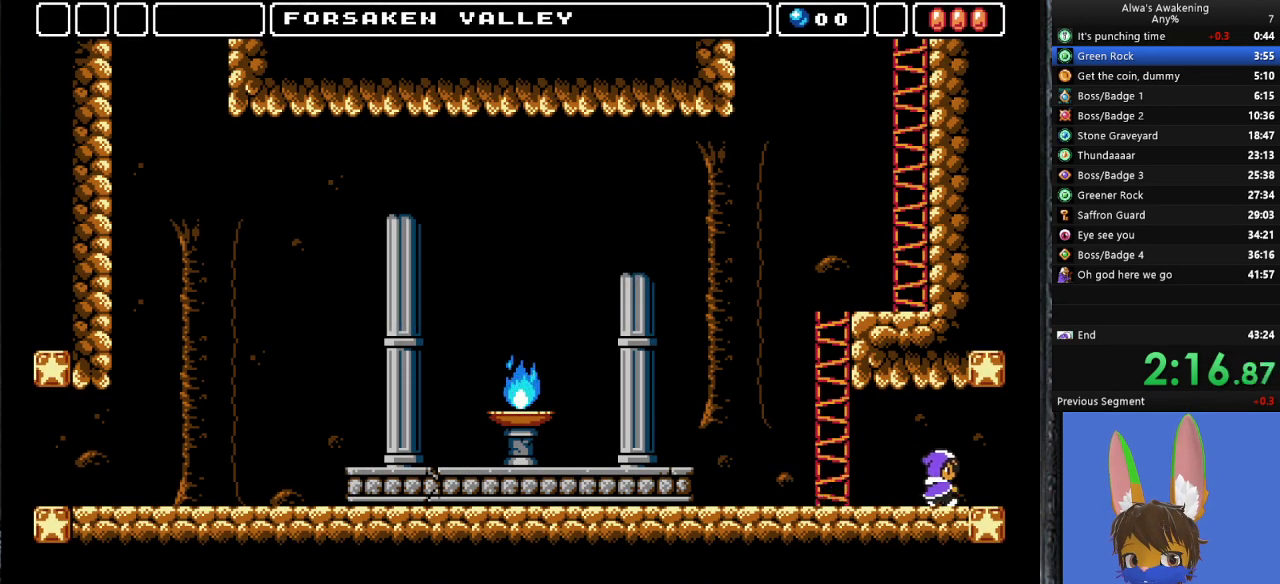
{"buttons": ["DPAD_RIGHT"], "left_stick": "center", "events": []}
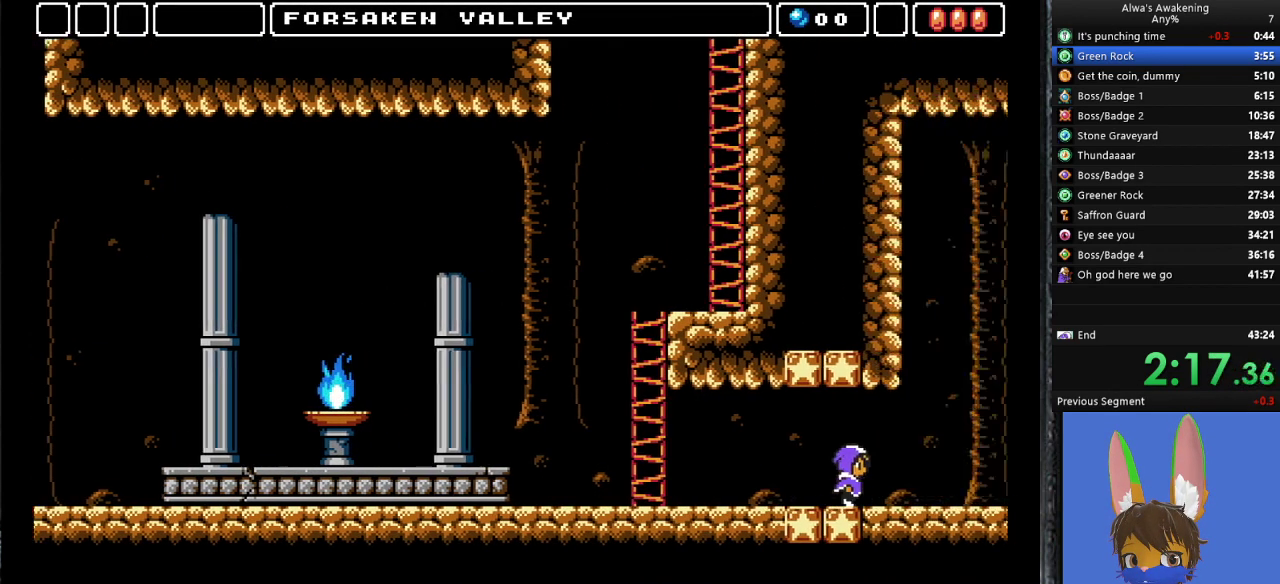
{"buttons": [], "left_stick": "center", "events": [[333, "DPAD_RIGHT", "up"]]}
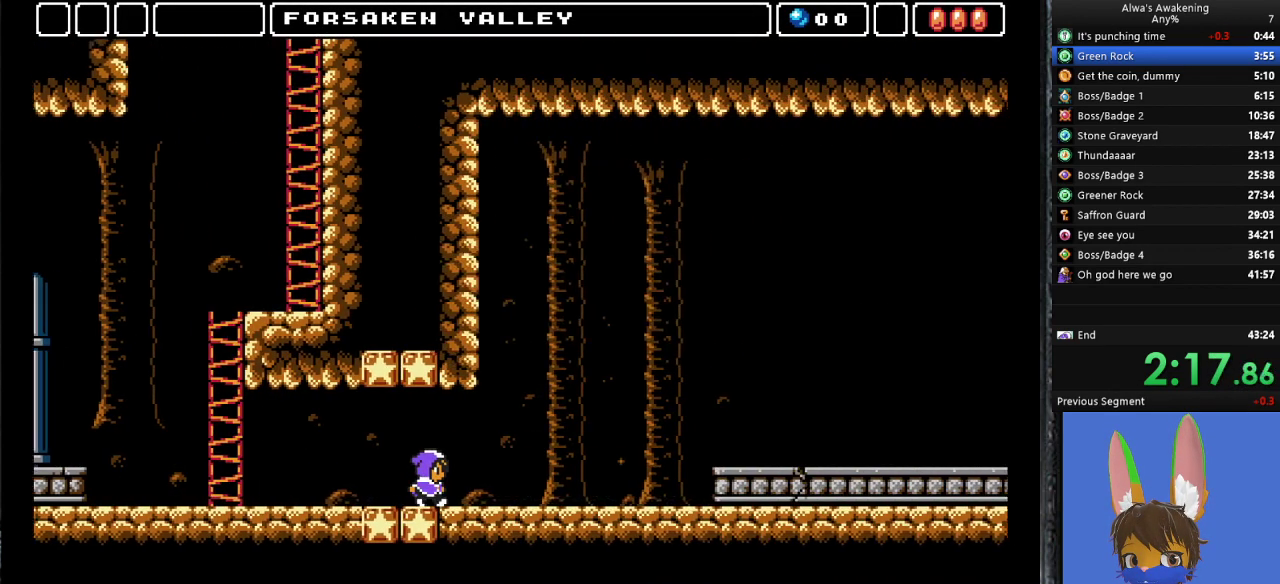
{"buttons": ["DPAD_RIGHT"], "left_stick": "center", "events": [[33, "DPAD_RIGHT", "down"]]}
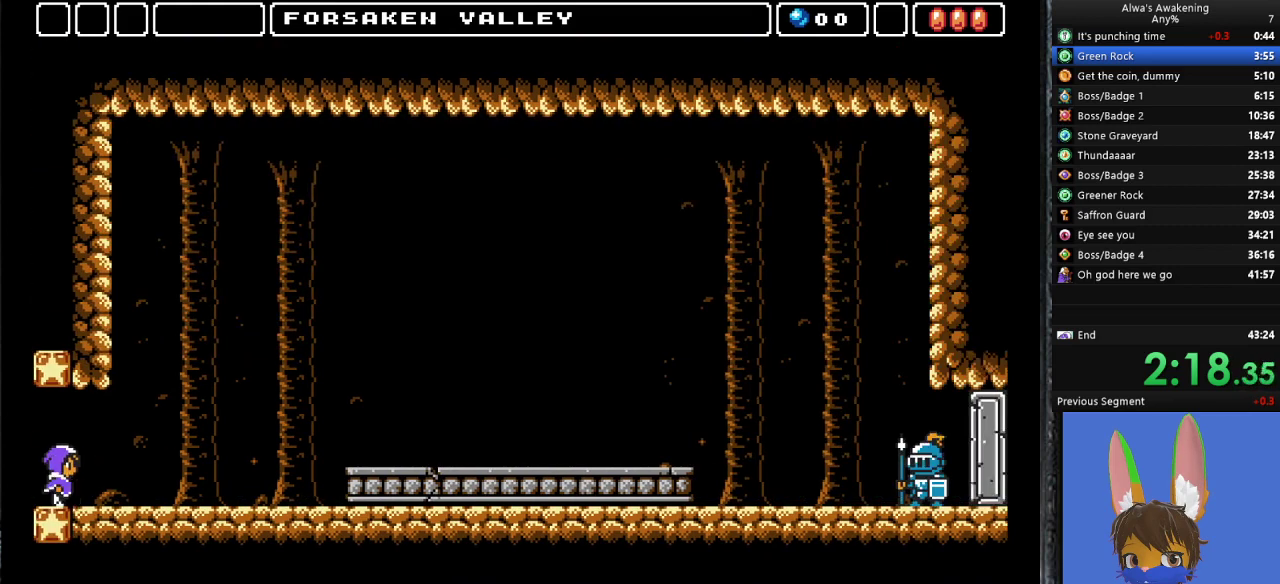
{"buttons": ["DPAD_RIGHT"], "left_stick": "center", "events": []}
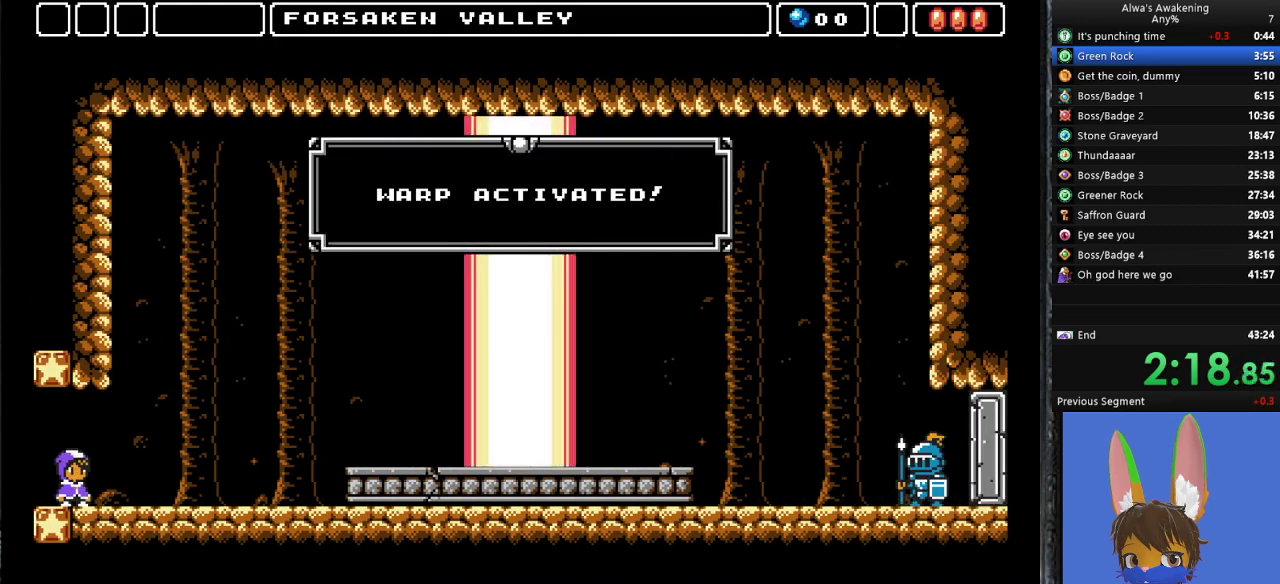
{"buttons": ["DPAD_RIGHT"], "left_stick": "center", "events": []}
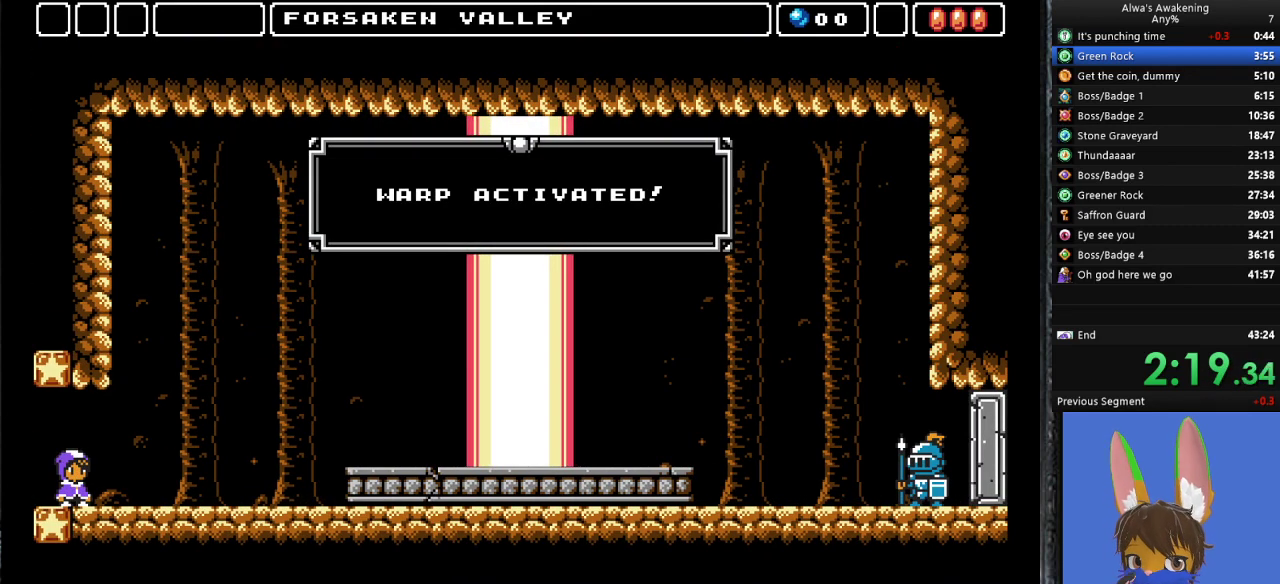
{"buttons": ["DPAD_RIGHT"], "left_stick": "center", "events": []}
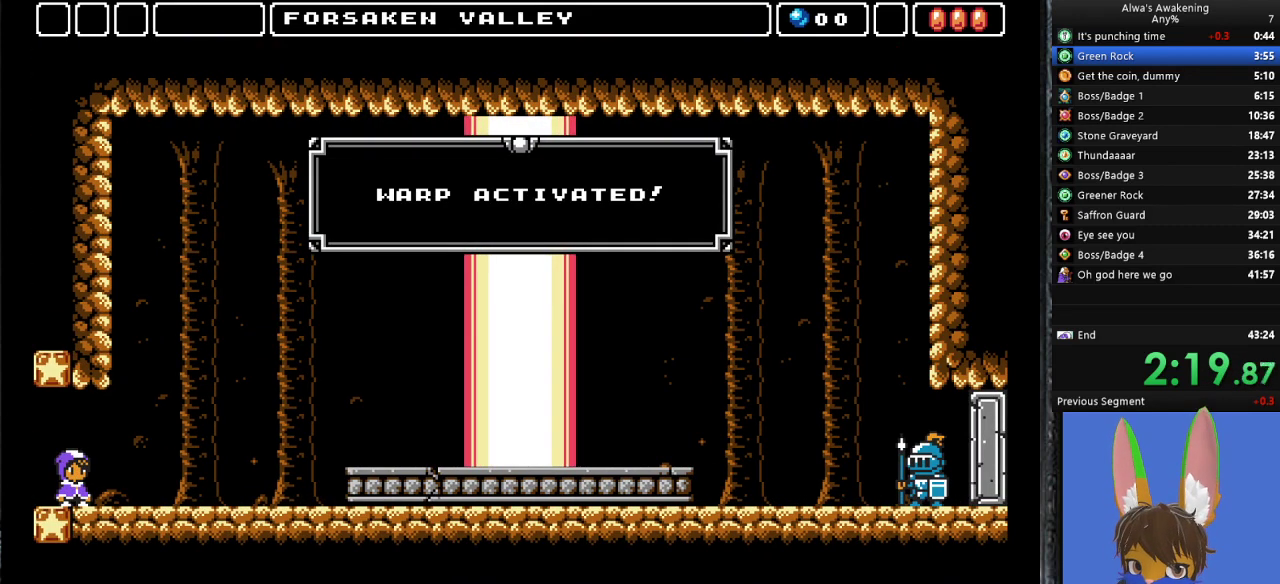
{"buttons": ["DPAD_RIGHT"], "left_stick": "center", "events": []}
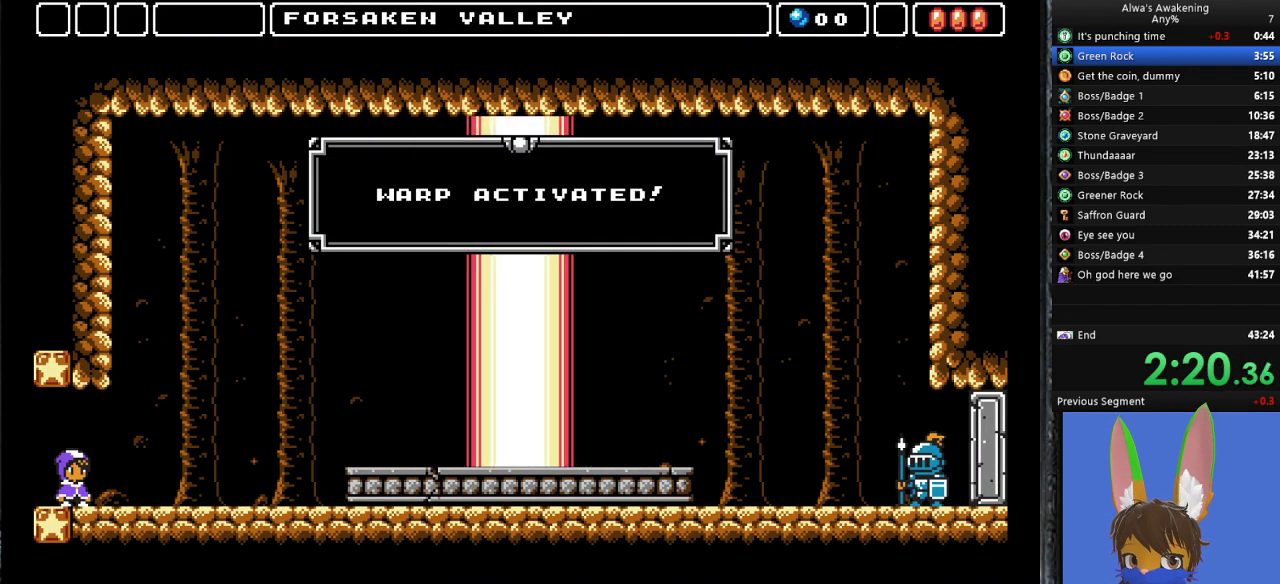
{"buttons": ["DPAD_RIGHT"], "left_stick": "center", "events": []}
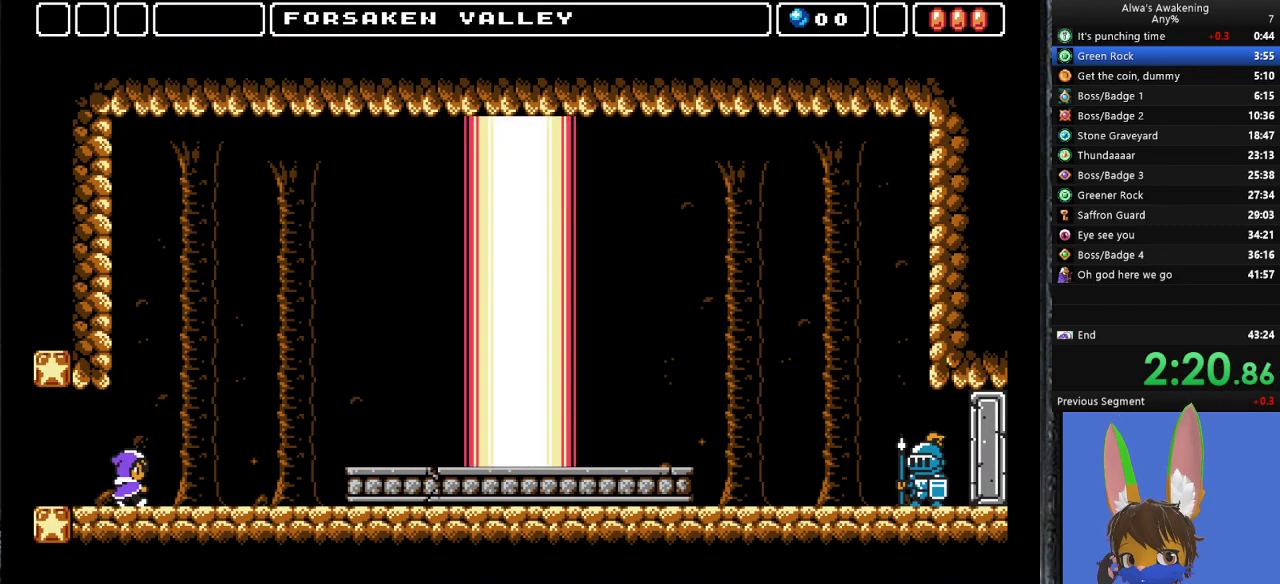
{"buttons": ["DPAD_RIGHT"], "left_stick": "center", "events": []}
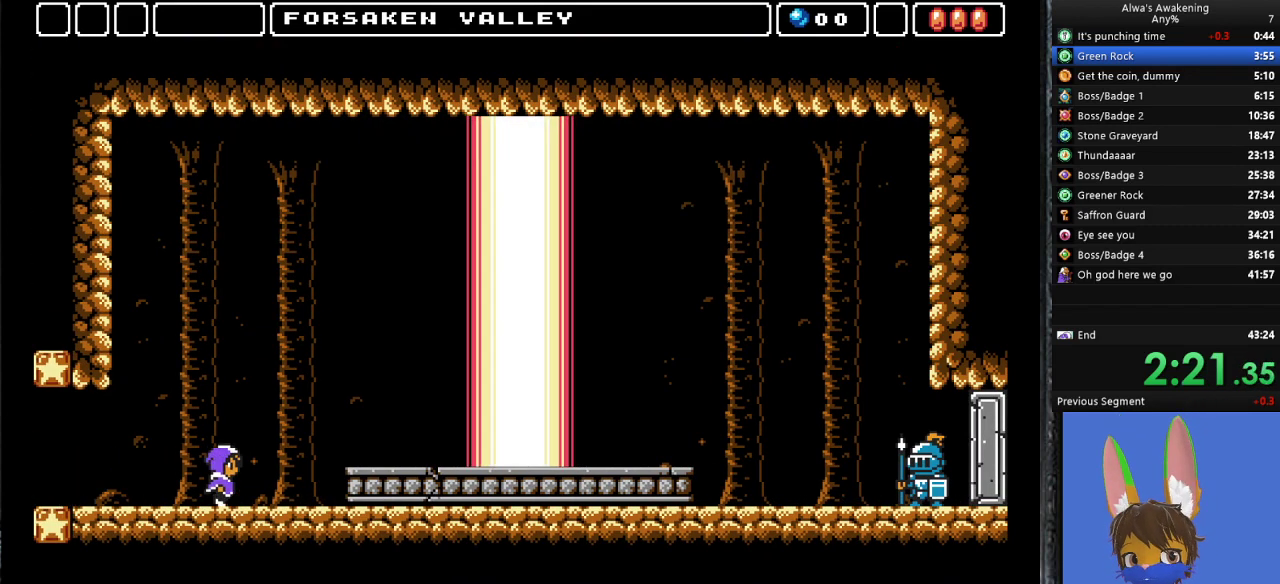
{"buttons": ["DPAD_RIGHT"], "left_stick": "center", "events": [[267, "CROSS", "down"], [367, "CROSS", "up"]]}
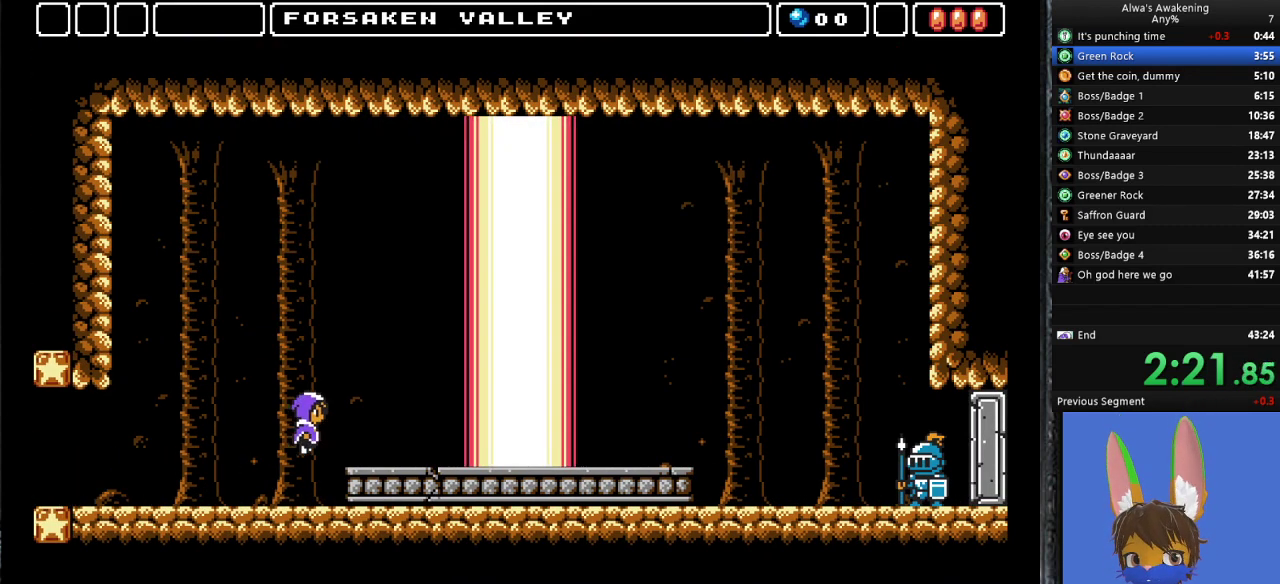
{"buttons": ["DPAD_RIGHT"], "left_stick": "center", "events": []}
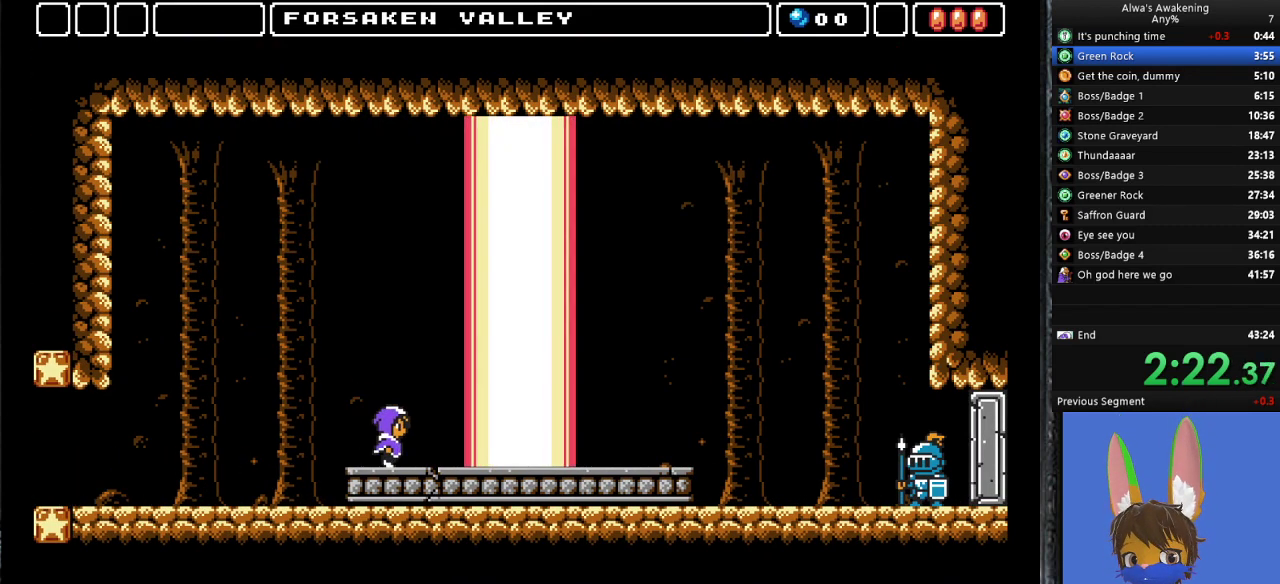
{"buttons": ["DPAD_RIGHT"], "left_stick": "center", "events": []}
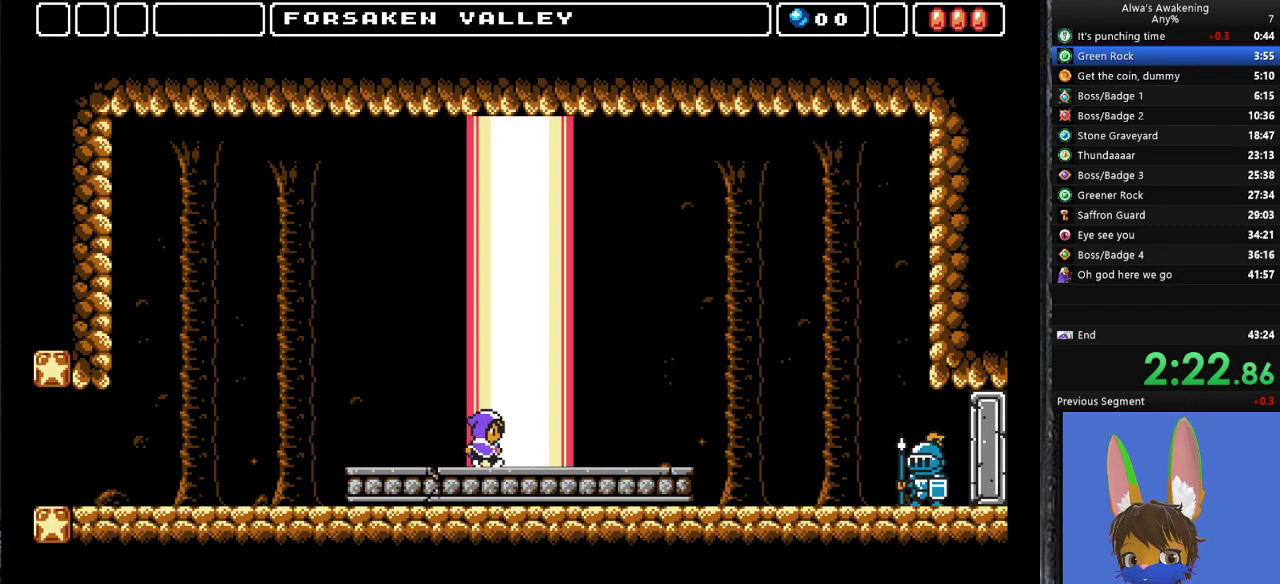
{"buttons": ["DPAD_RIGHT"], "left_stick": "center", "events": []}
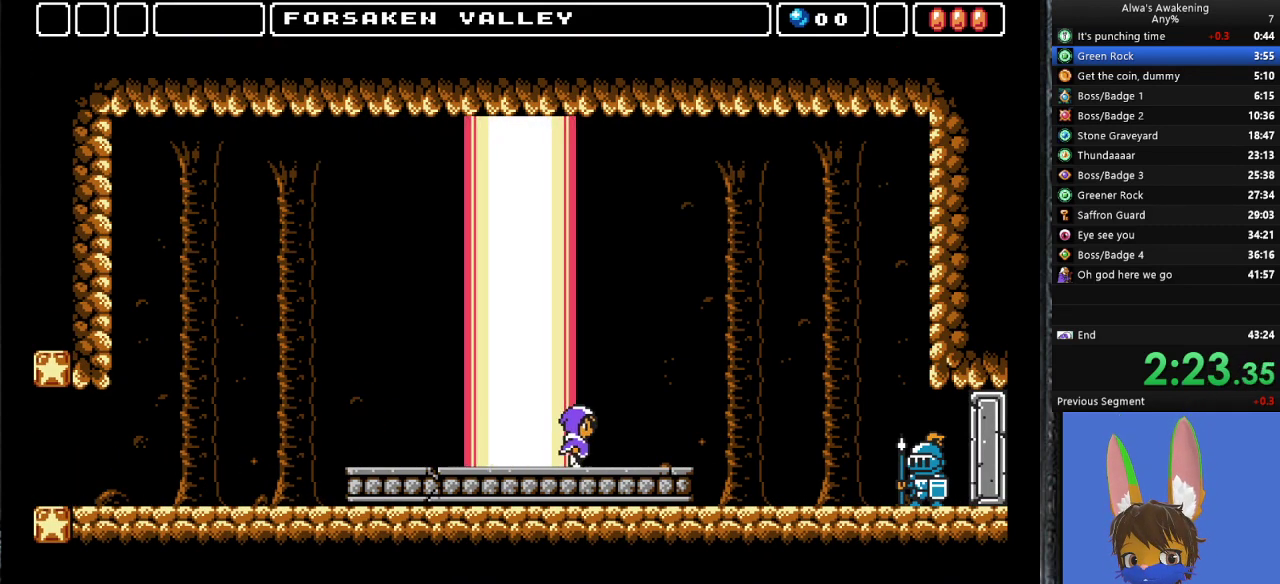
{"buttons": ["DPAD_RIGHT"], "left_stick": "center", "events": []}
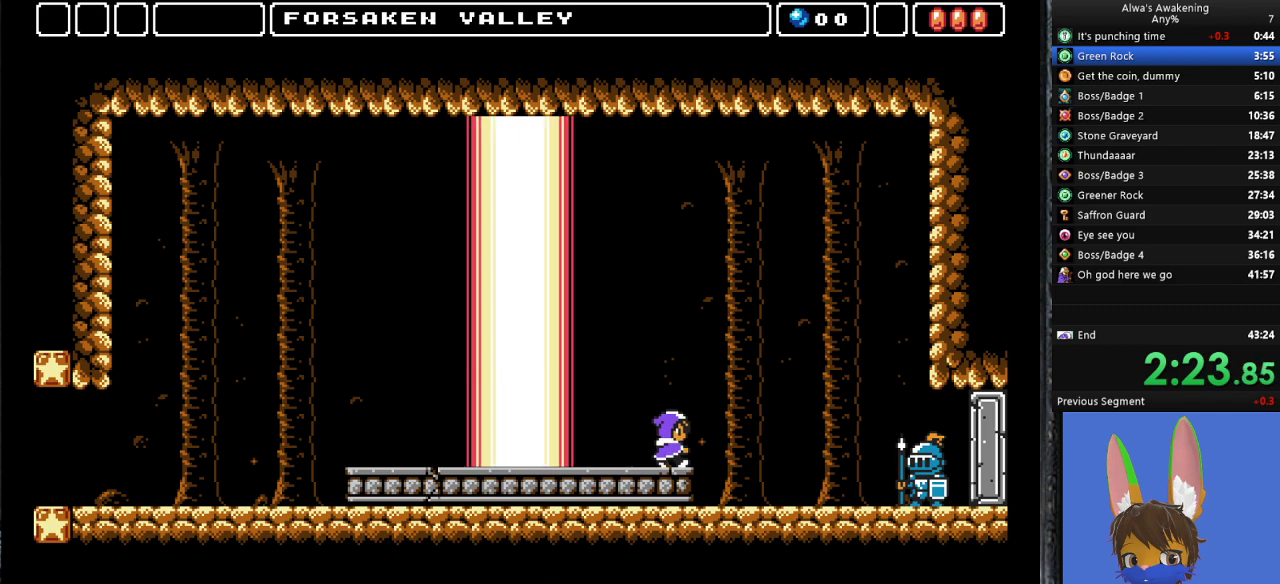
{"buttons": ["DPAD_RIGHT"], "left_stick": "center", "events": []}
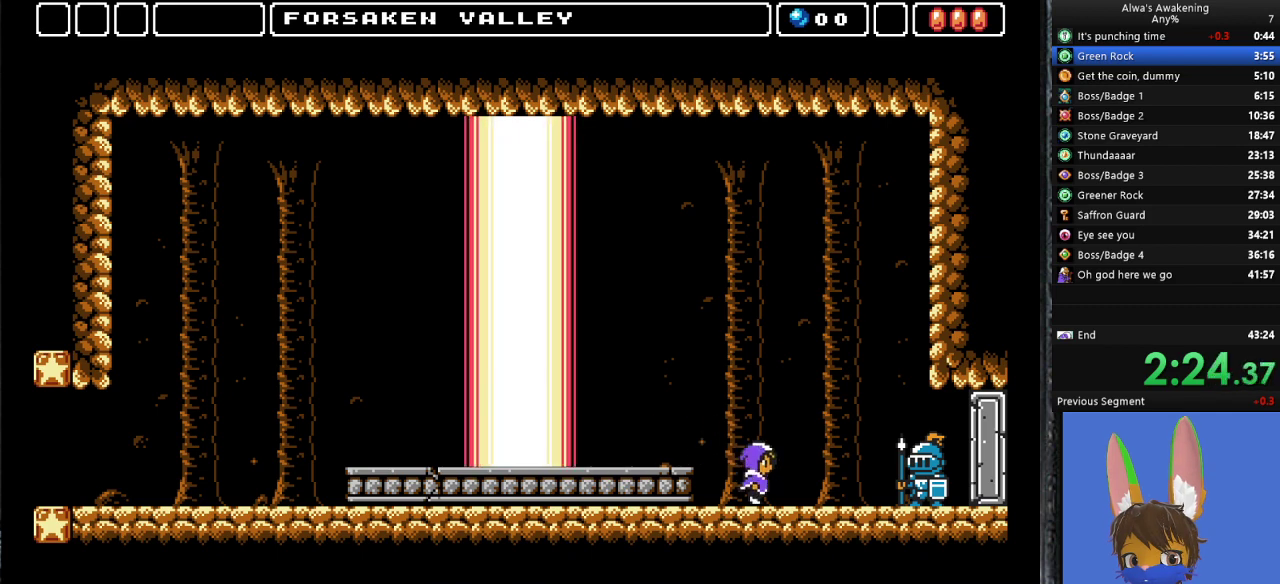
{"buttons": ["DPAD_RIGHT"], "left_stick": "center", "events": []}
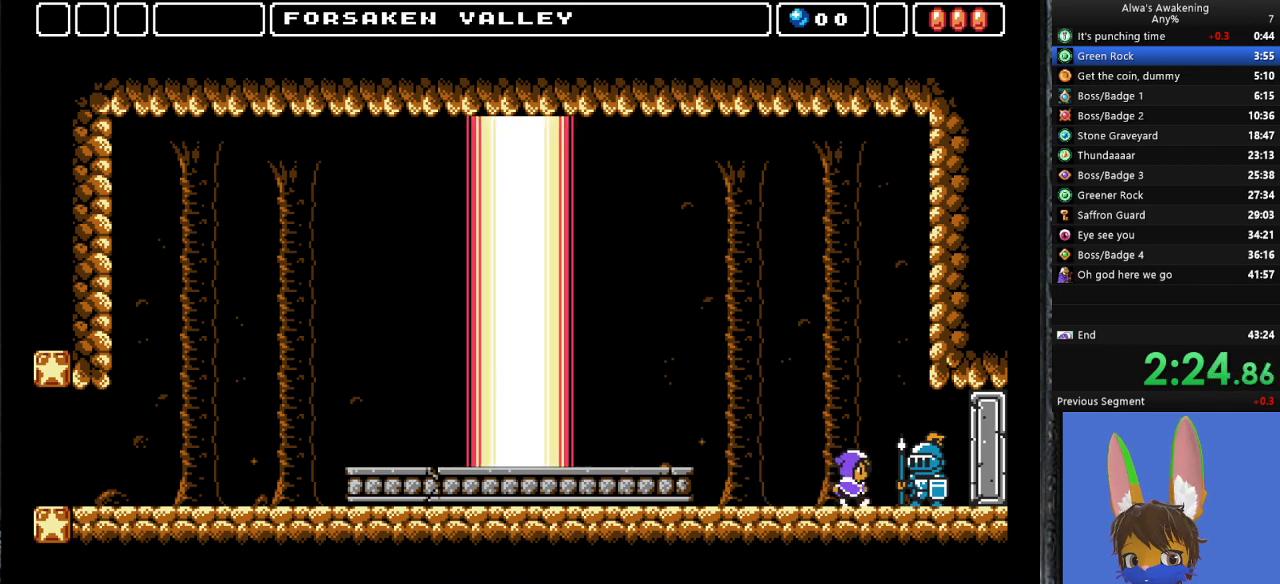
{"buttons": ["SQUARE", "DPAD_RIGHT"], "left_stick": "center", "events": [[167, "SQUARE", "down"], [233, "SQUARE", "up"], [267, "SQUARE", "down"], [433, "SQUARE", "up"], [500, "SQUARE", "down"]]}
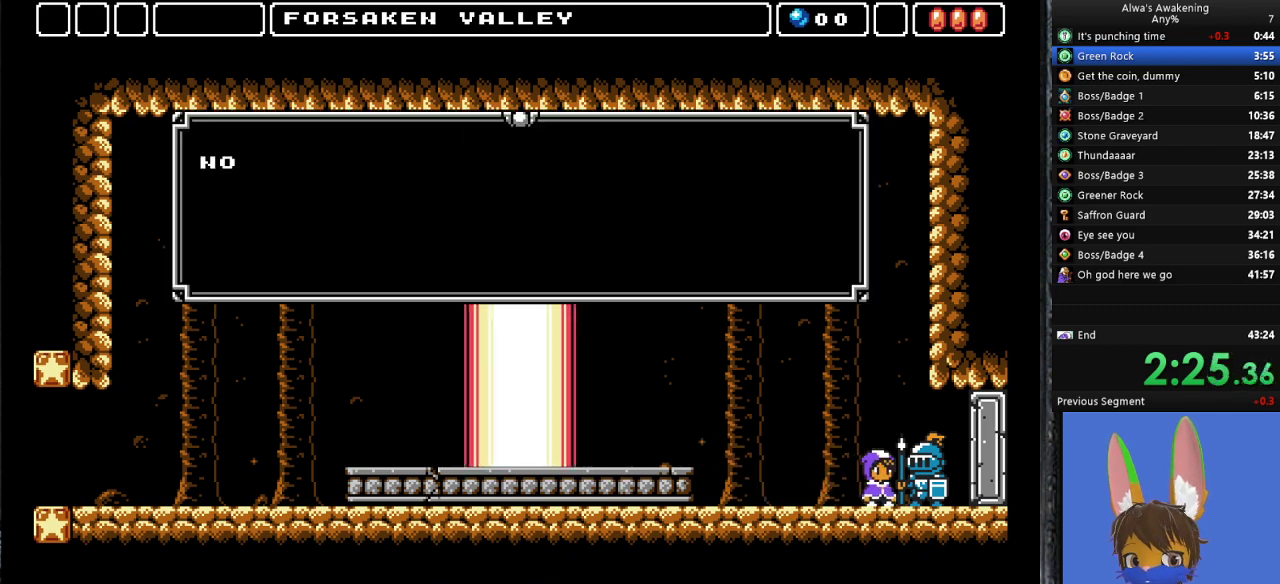
{"buttons": ["DPAD_RIGHT"], "left_stick": "center", "events": [[33, "SQUARE", "up"], [100, "SQUARE", "down"], [167, "SQUARE", "up"], [233, "SQUARE", "down"], [300, "SQUARE", "up"], [400, "SQUARE", "down"], [500, "SQUARE", "up"]]}
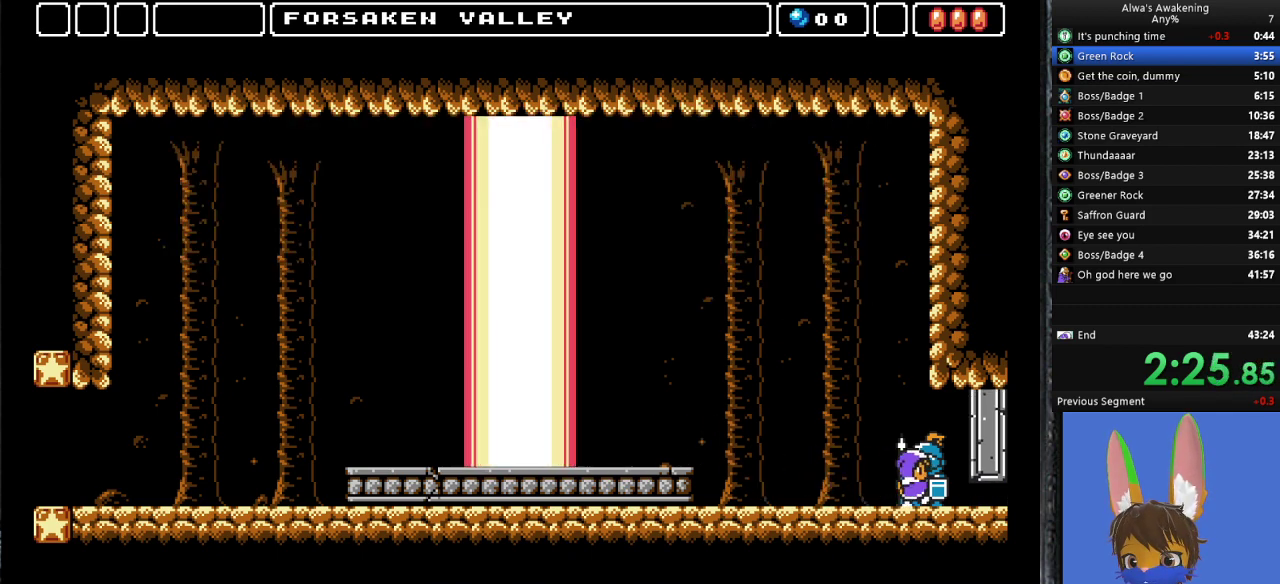
{"buttons": ["DPAD_RIGHT"], "left_stick": "center", "events": []}
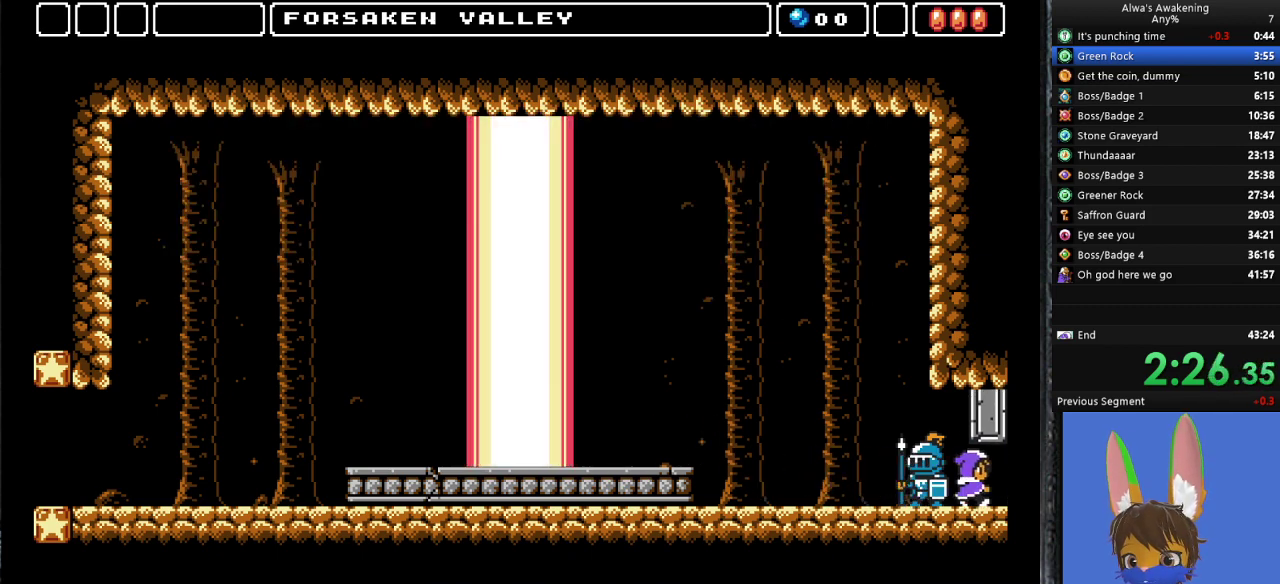
{"buttons": ["DPAD_RIGHT"], "left_stick": "center", "events": []}
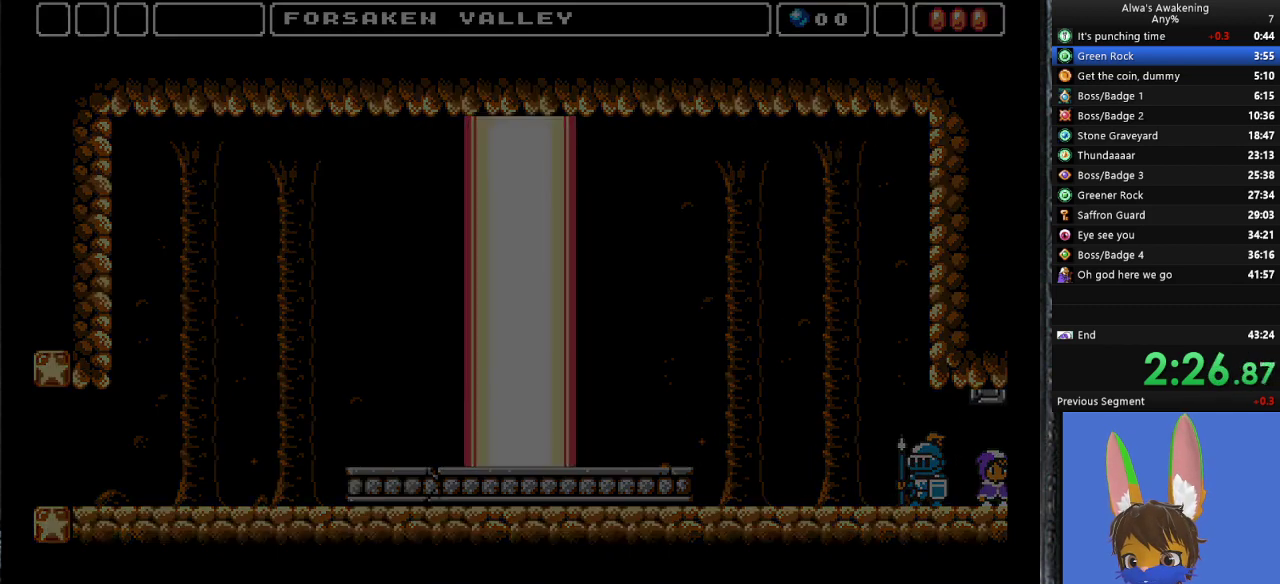
{"buttons": ["DPAD_RIGHT"], "left_stick": "center", "events": []}
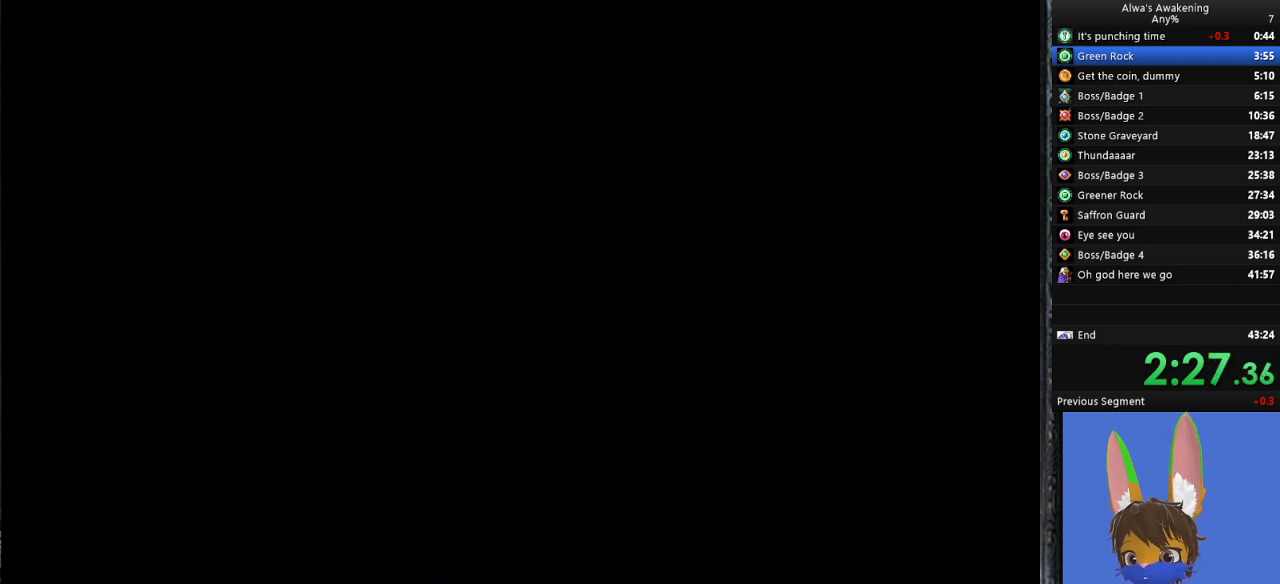
{"buttons": ["DPAD_RIGHT"], "left_stick": "center", "events": []}